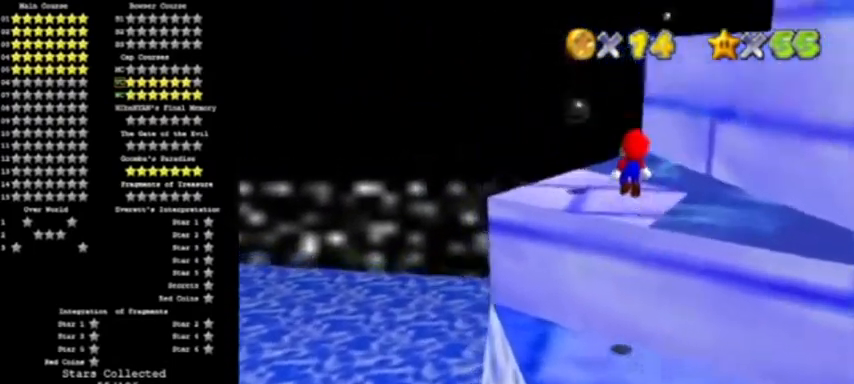
Gameplay with a controller (Nintendo layout); each line is a JSON object with the inputs held at the frame after it. "events" lists button and stick changes between this image and that frame as [ms after this image, input, new state], when the widget could be followed in between. Not read: L3 R3.
{"buttons": [], "left_stick": "right", "events": [[34, "B", "down"], [134, "C_LEFT", "down"], [167, "A", "up"], [167, "left_stick", "up"], [200, "B", "up"], [301, "C_LEFT", "up"], [434, "left_stick", "right"]]}
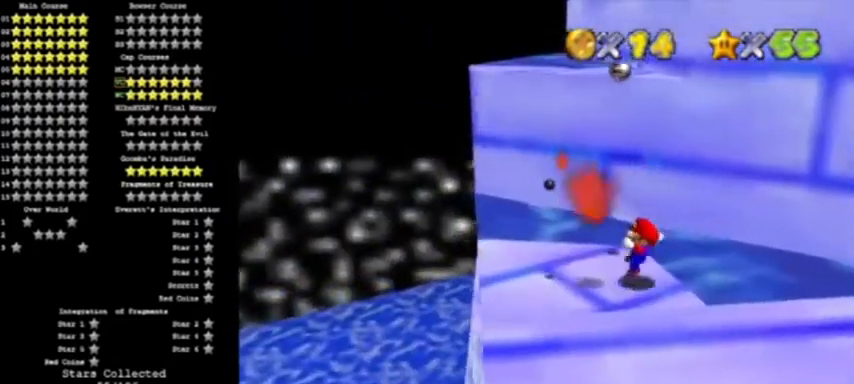
{"buttons": ["A"], "left_stick": "center", "events": [[66, "A", "down"], [300, "left_stick", "center"]]}
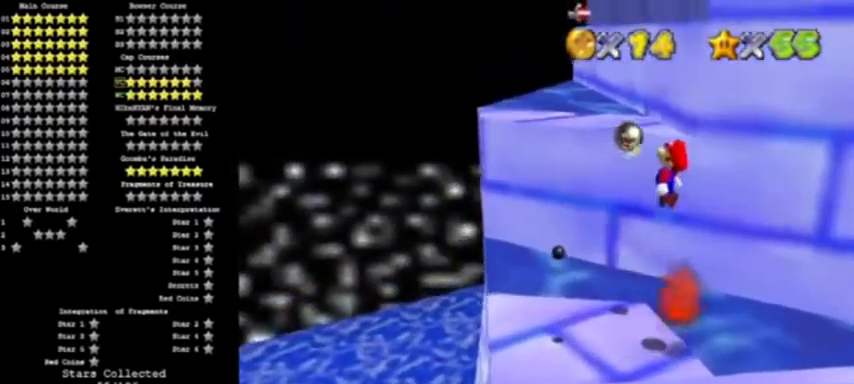
{"buttons": [], "left_stick": "center", "events": [[100, "left_stick", "down-left"], [301, "A", "up"], [301, "left_stick", "center"]]}
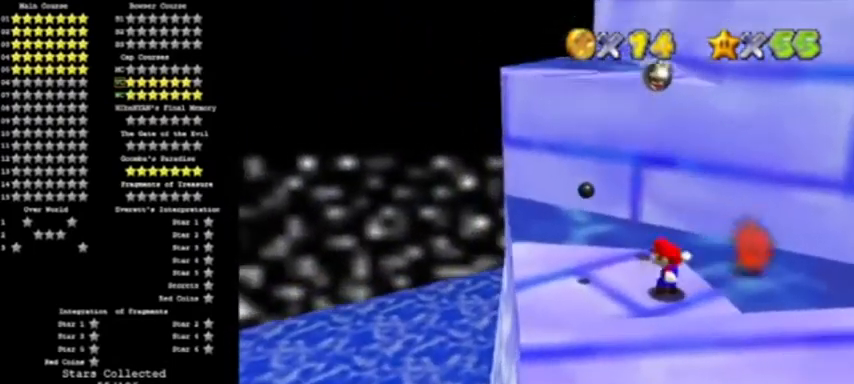
{"buttons": [], "left_stick": "center", "events": []}
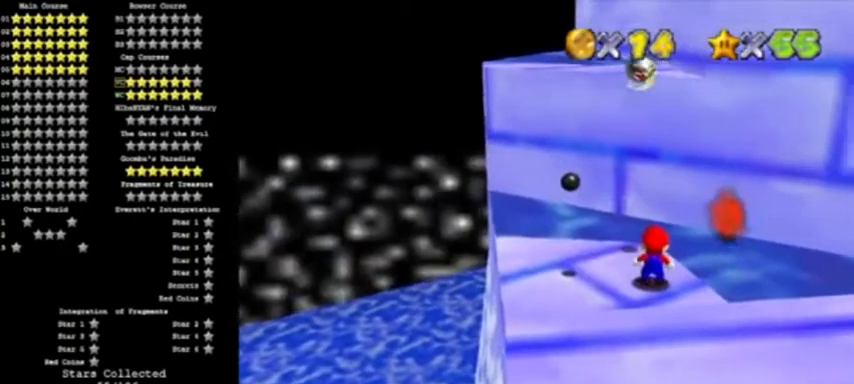
{"buttons": ["A"], "left_stick": "up", "events": [[34, "left_stick", "up"], [100, "A", "down"], [100, "B", "down"], [234, "A", "up"], [234, "B", "up"], [501, "A", "down"]]}
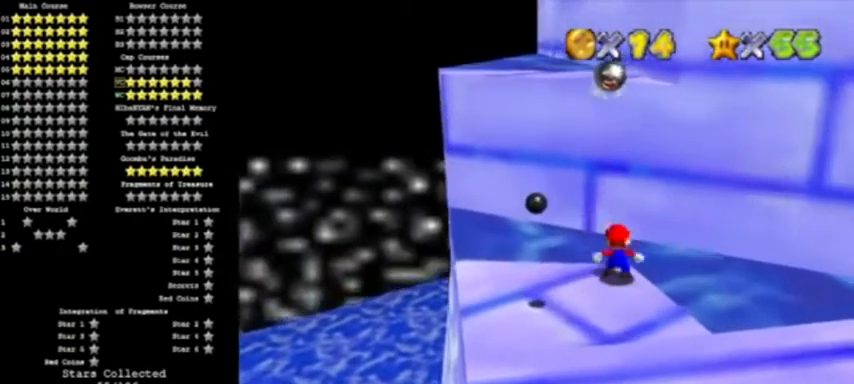
{"buttons": [], "left_stick": "up", "events": [[467, "A", "up"]]}
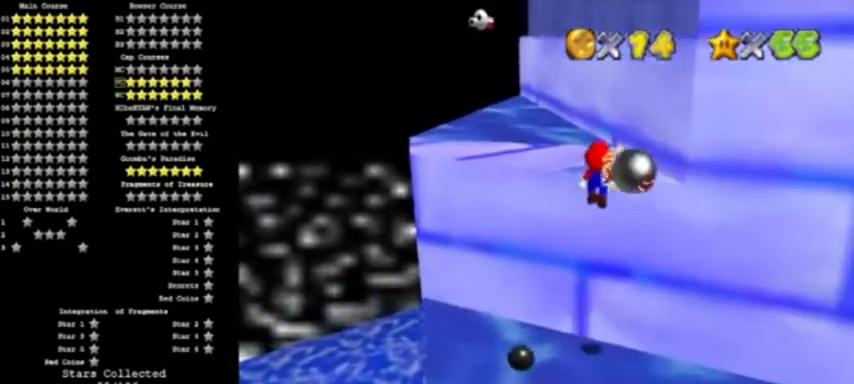
{"buttons": ["A"], "left_stick": "center", "events": [[67, "left_stick", "center"], [267, "A", "down"]]}
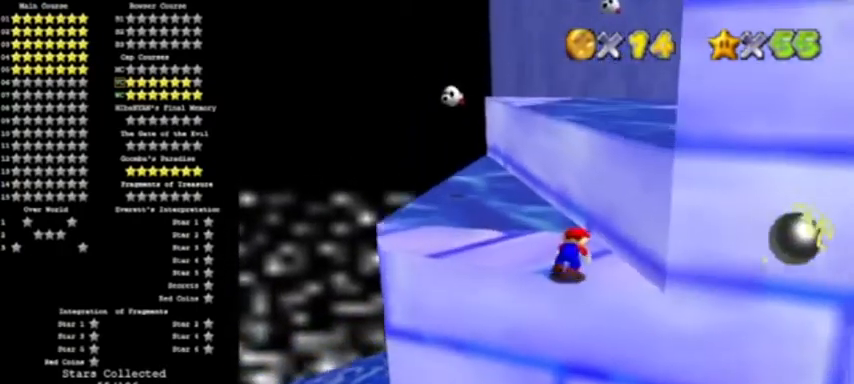
{"buttons": [], "left_stick": "center", "events": [[33, "A", "up"]]}
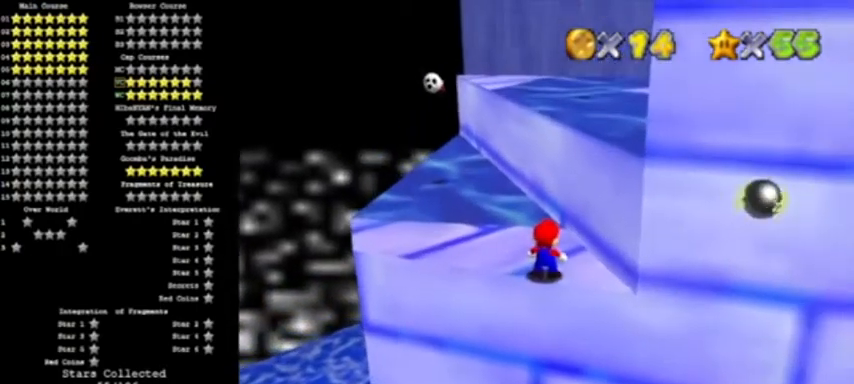
{"buttons": [], "left_stick": "center", "events": [[134, "left_stick", "up"], [267, "left_stick", "center"]]}
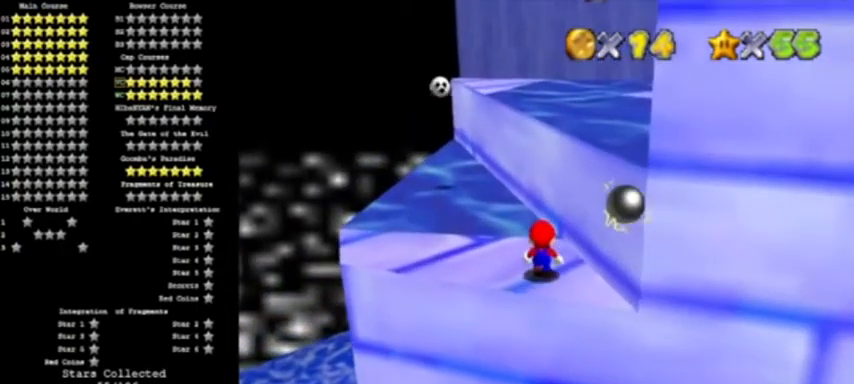
{"buttons": [], "left_stick": "center", "events": []}
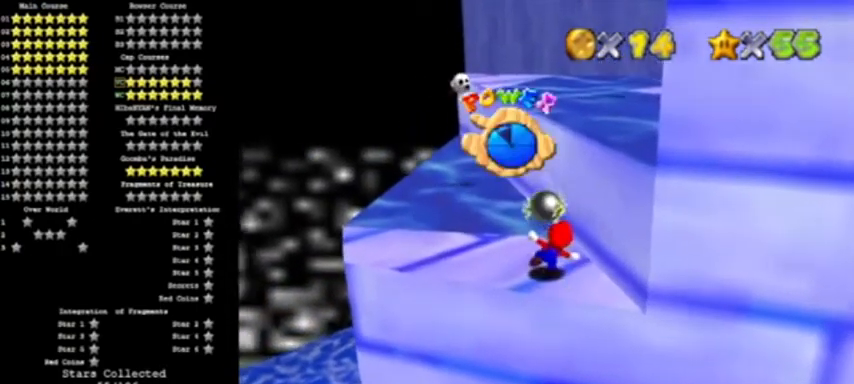
{"buttons": [], "left_stick": "center", "events": []}
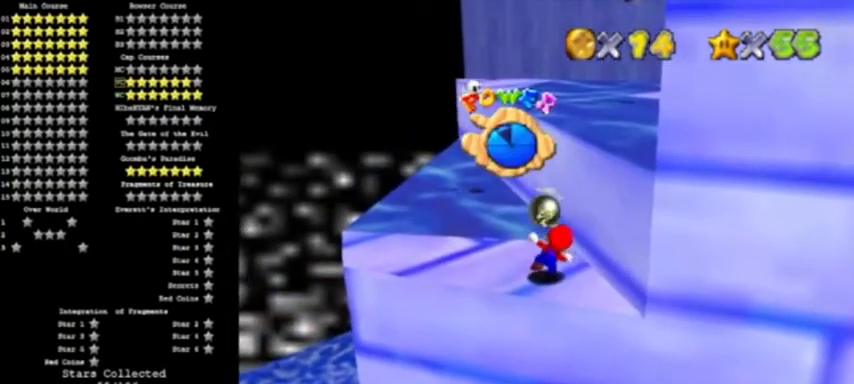
{"buttons": [], "left_stick": "up", "events": [[467, "left_stick", "up"]]}